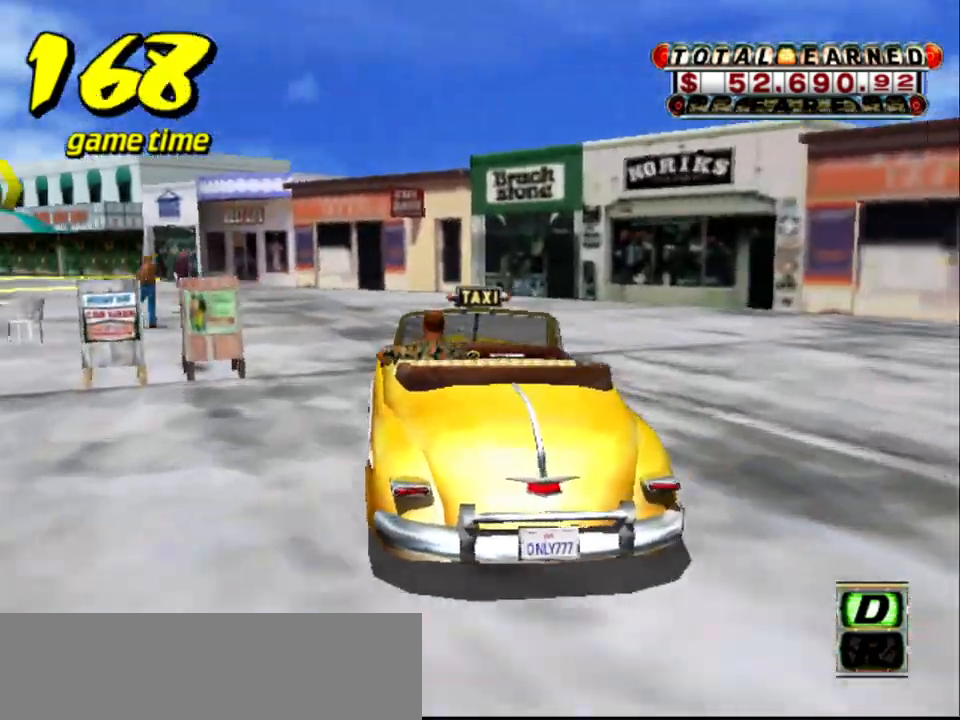
Gameplay with keyboard; each line is a JSON object with the keys held at the frame after it. "events" lists presses ("down") and releases ("up") of "a", "down", "left", "return", "right", "s", "space", "tab" and "up" between this image and that frame as [ms after this image, input, new state], when the widget could be followed in between. No other keys are recorded. Mouse input is not recorded.
{"keys": ["up"], "events": [[50, "left", "down"], [467, "left", "up"]]}
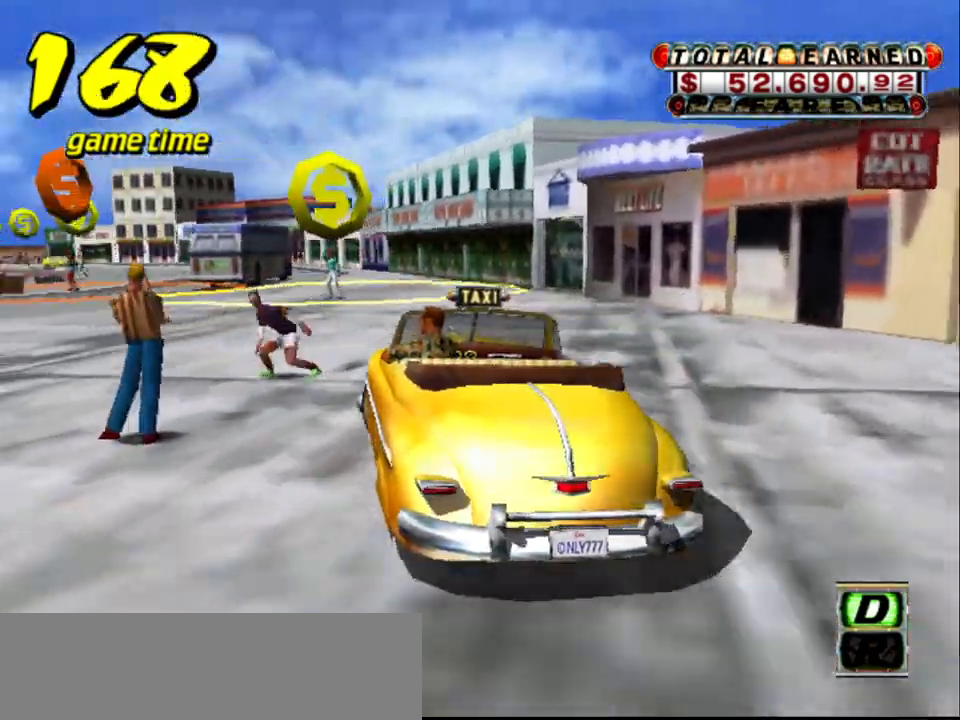
{"keys": ["a", "left", "s"], "events": [[17, "up", "up"], [167, "a", "down"], [217, "down", "down"], [350, "left", "down"], [384, "s", "down"], [484, "down", "up"]]}
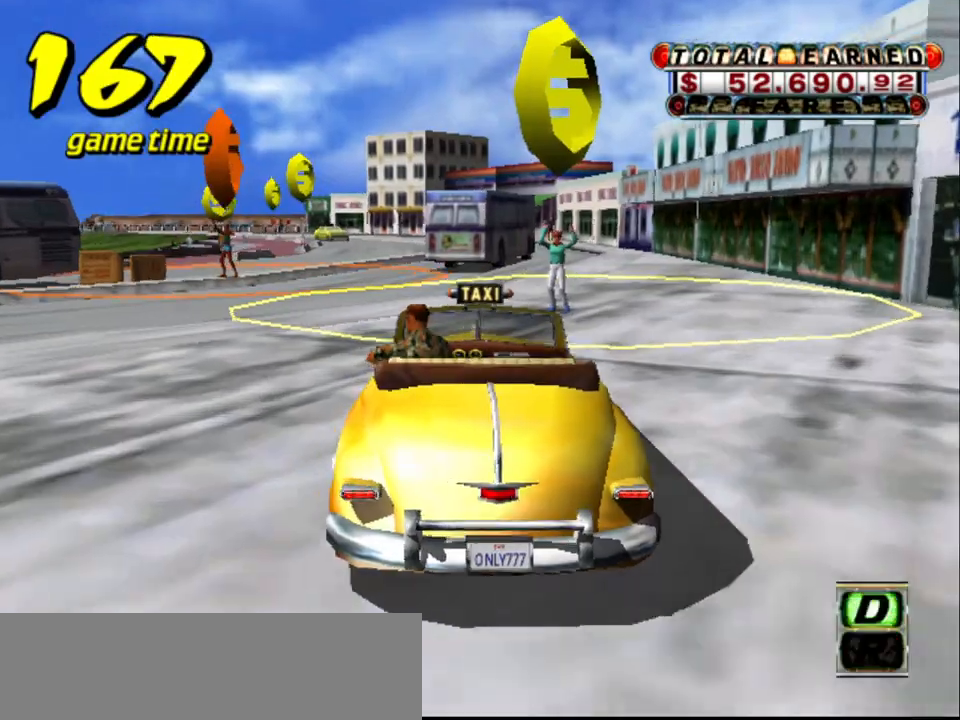
{"keys": ["a", "left", "s"], "events": [[34, "a", "up"], [34, "s", "up"], [134, "left", "up"], [134, "s", "down"], [217, "s", "up"], [367, "a", "down"], [367, "left", "down"], [367, "s", "down"]]}
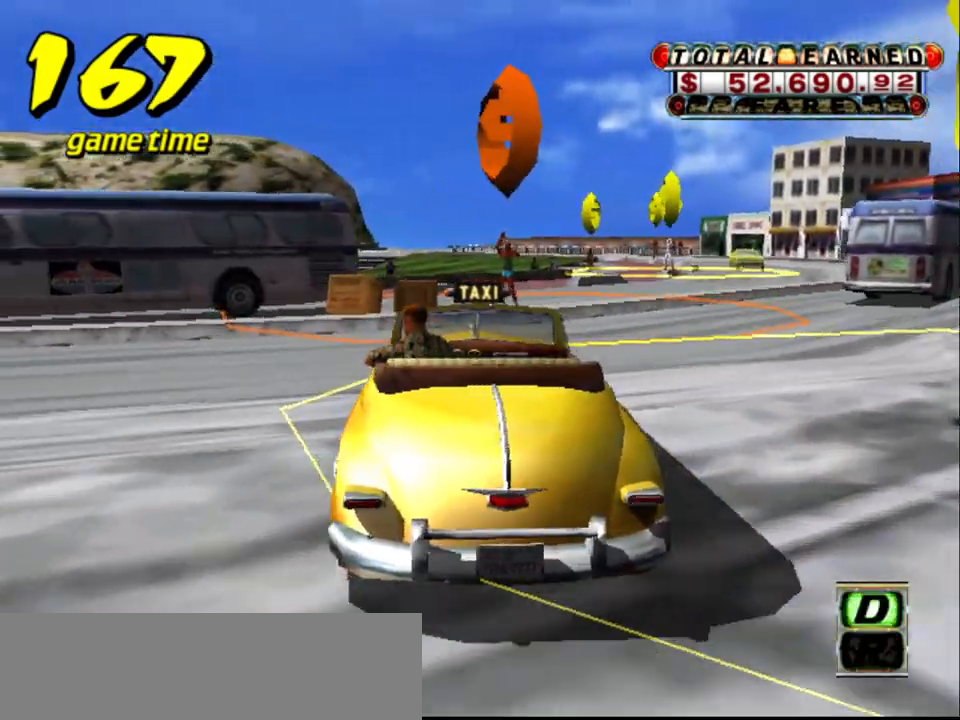
{"keys": ["a", "left", "s", "up"], "events": [[100, "up", "down"]]}
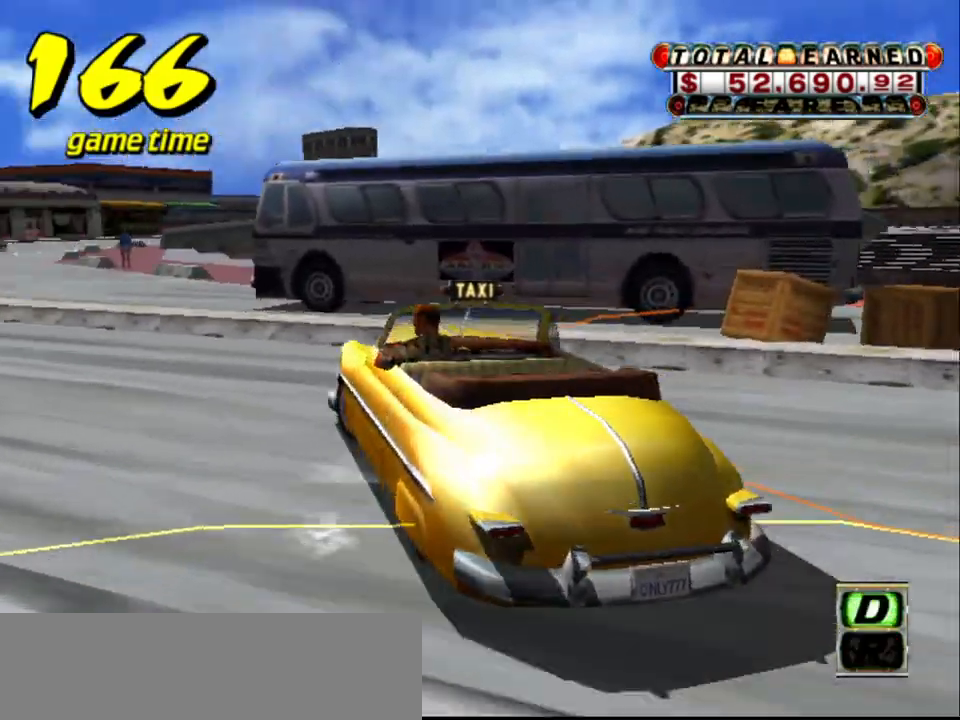
{"keys": ["down", "left"], "events": [[17, "s", "up"], [67, "a", "up"], [117, "down", "down"], [117, "s", "down"], [117, "up", "up"], [300, "s", "up"]]}
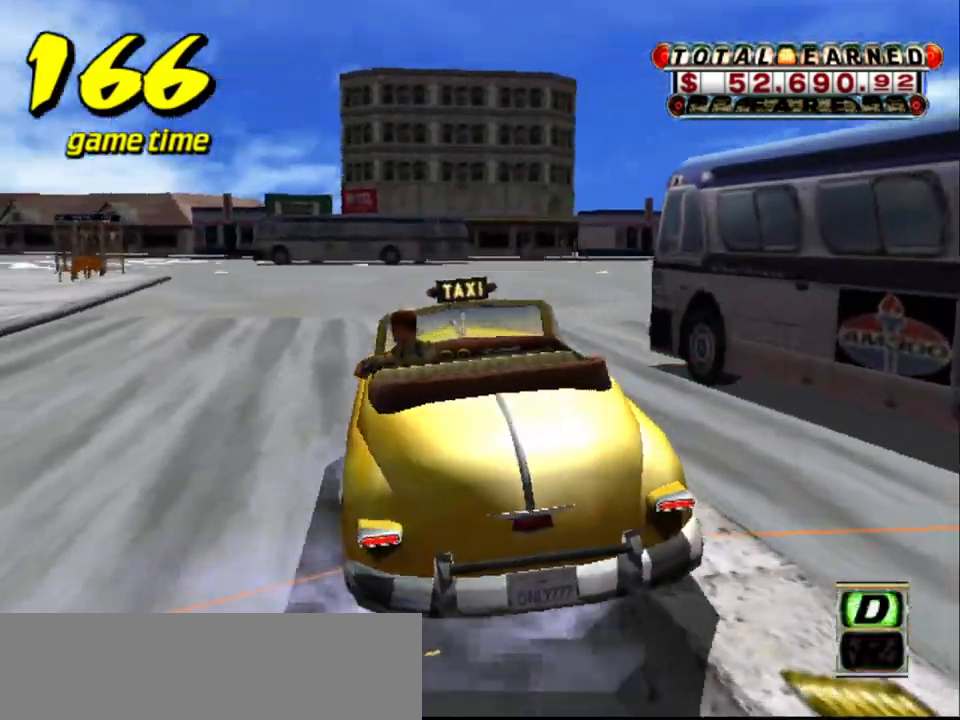
{"keys": [], "events": [[217, "left", "up"], [217, "up", "down"], [317, "down", "up"], [450, "up", "up"]]}
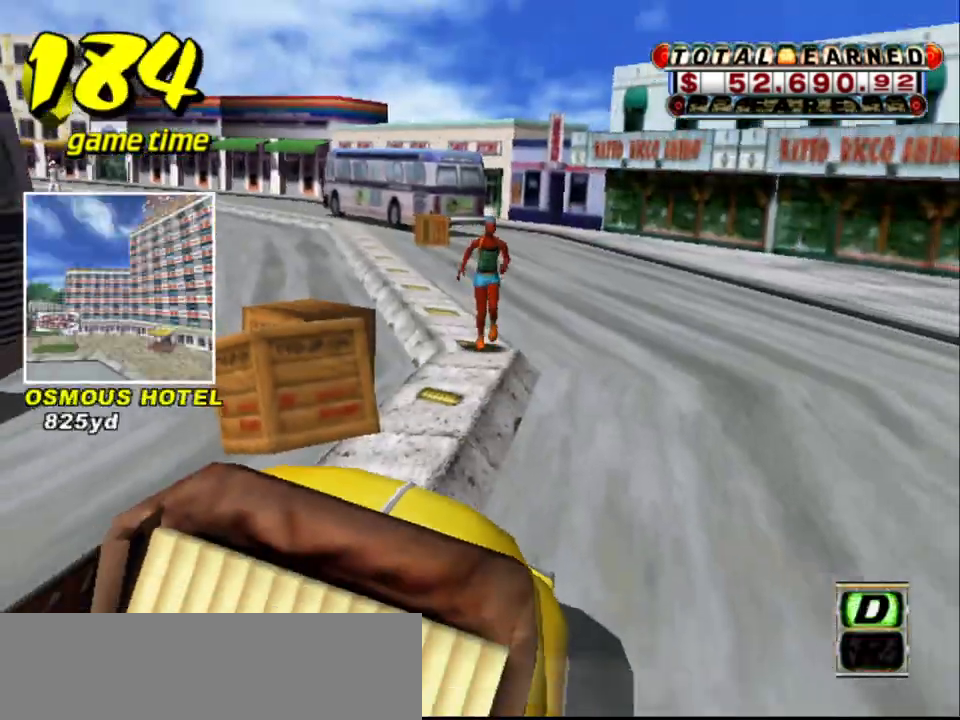
{"keys": ["a", "s", "up"], "events": [[250, "a", "down"], [300, "left", "down"], [300, "s", "down"], [300, "up", "down"], [334, "a", "up"], [384, "up", "up"], [417, "a", "down"], [417, "s", "up"], [417, "up", "down"], [467, "left", "up"], [467, "s", "down"]]}
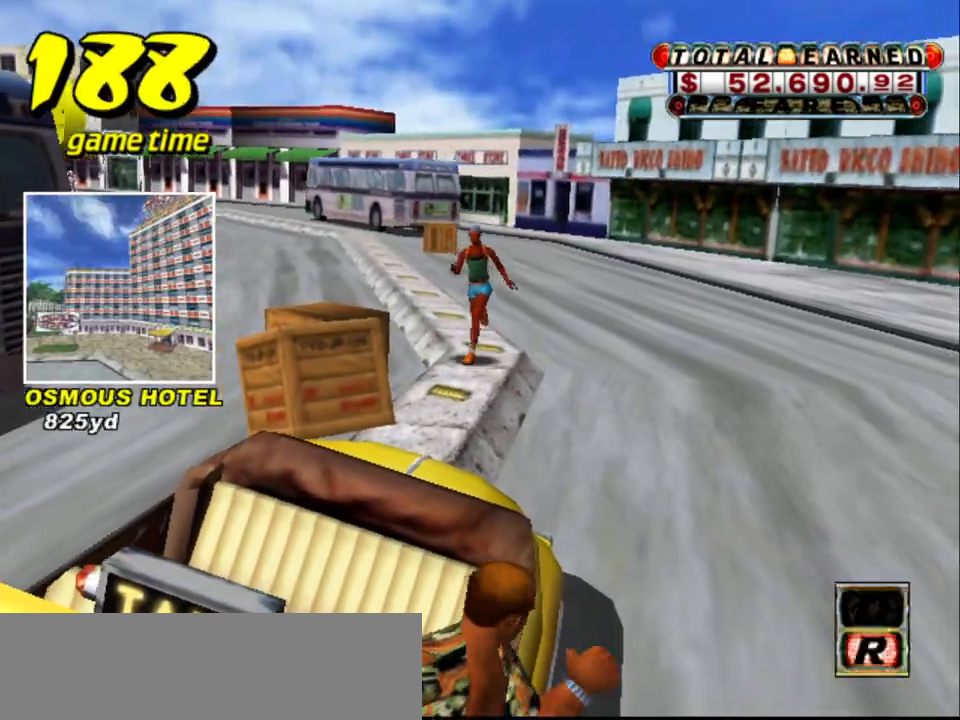
{"keys": ["a", "up"], "events": [[17, "left", "down"], [17, "up", "up"], [67, "left", "up"], [67, "s", "up"], [67, "up", "down"], [117, "left", "down"], [117, "s", "down"], [117, "up", "up"], [167, "a", "up"], [200, "a", "down"], [200, "left", "up"], [200, "s", "up"], [200, "up", "down"], [250, "left", "down"], [250, "s", "down"], [250, "up", "up"], [300, "a", "up"], [300, "up", "down"], [350, "a", "down"], [350, "left", "up"], [350, "s", "up"], [400, "left", "down"], [400, "up", "up"], [450, "a", "up"], [450, "left", "up"], [450, "s", "down"], [450, "up", "down"], [500, "a", "down"], [500, "s", "up"]]}
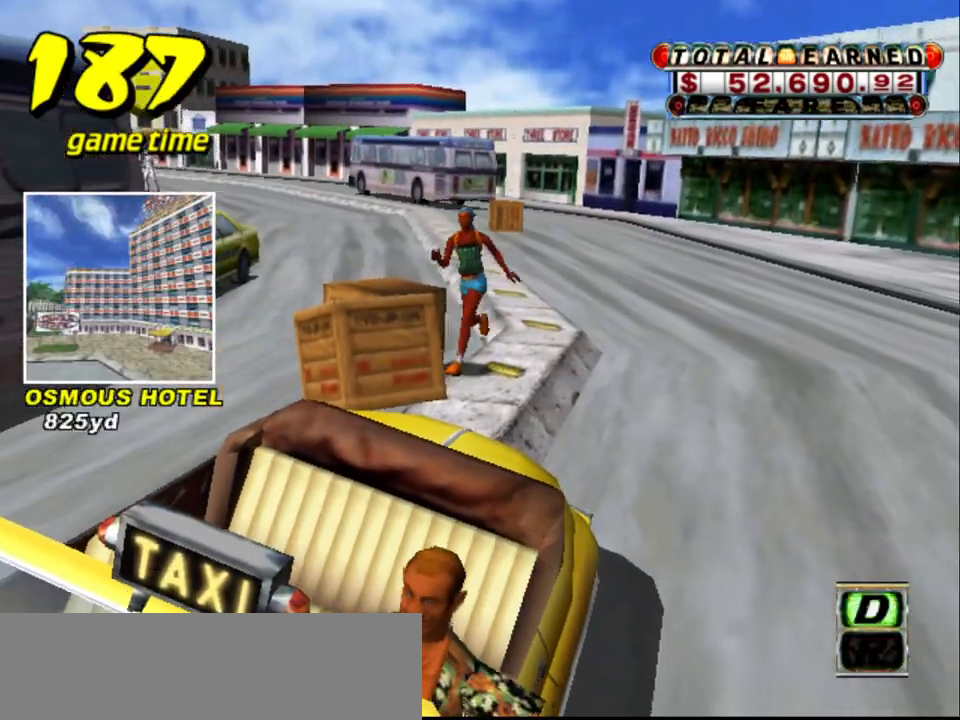
{"keys": ["a"], "events": [[34, "left", "down"], [34, "up", "up"], [84, "left", "up"], [84, "s", "down"], [134, "a", "up"], [134, "up", "down"], [167, "a", "down"], [167, "left", "down"], [167, "s", "up"], [167, "up", "up"], [217, "left", "up"], [217, "s", "down"], [267, "a", "up"], [267, "up", "down"], [317, "a", "down"], [317, "left", "down"], [317, "s", "up"], [317, "up", "up"], [367, "left", "up"], [417, "a", "up"], [417, "s", "down"], [467, "a", "down"], [467, "s", "up"]]}
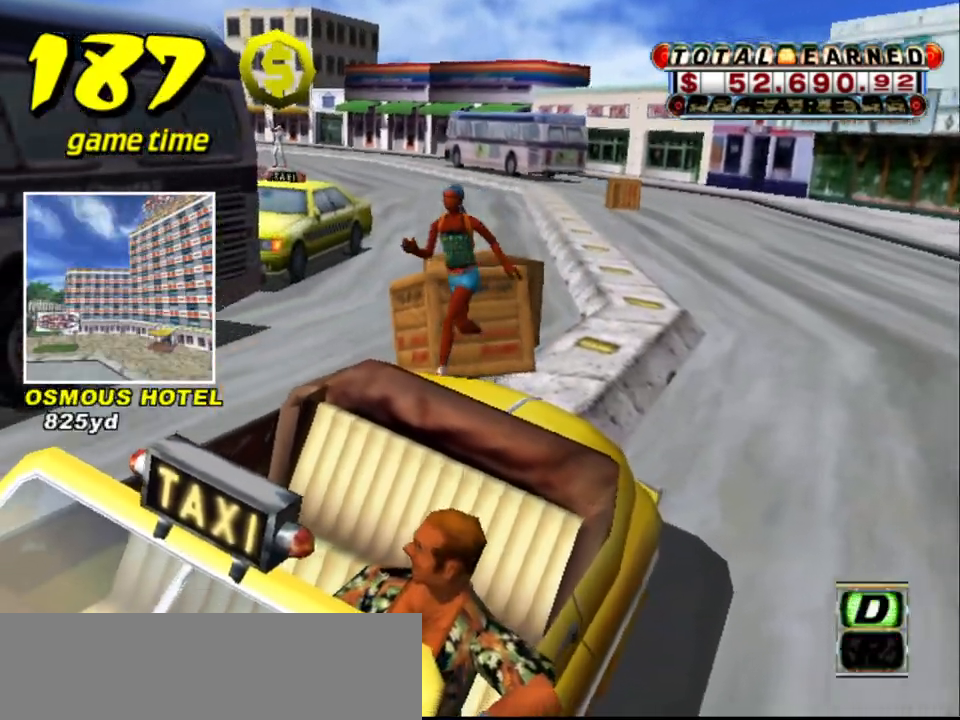
{"keys": ["a"], "events": [[50, "a", "up"], [50, "s", "down"], [150, "a", "down"], [150, "s", "up"], [200, "a", "up"], [200, "s", "down"], [300, "a", "down"], [300, "s", "up"], [350, "a", "up"], [350, "s", "down"], [417, "a", "down"], [417, "s", "up"]]}
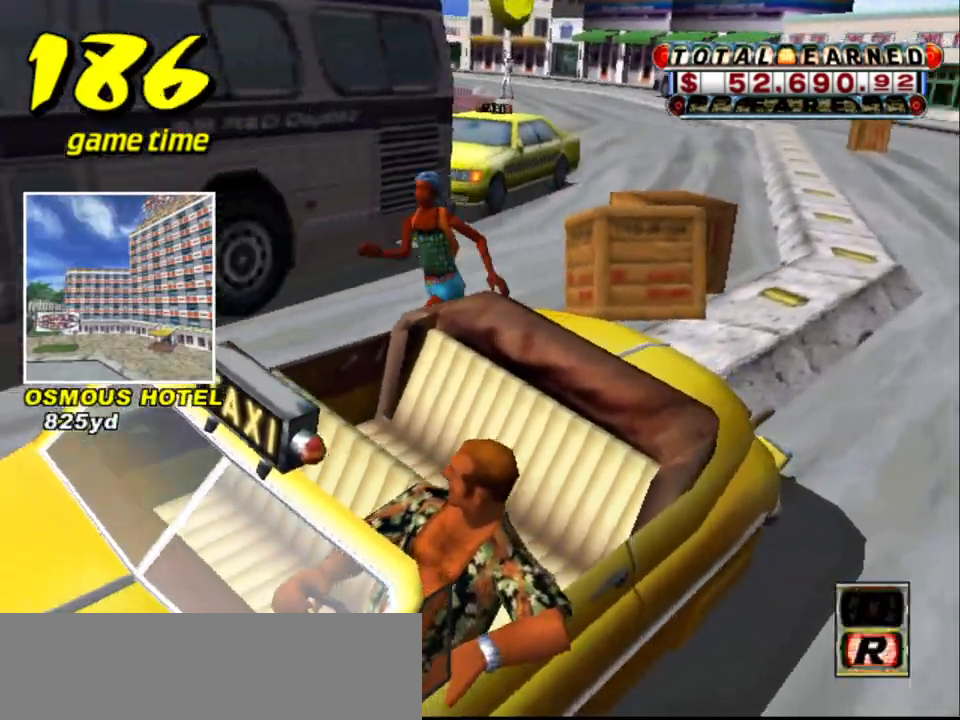
{"keys": ["a"], "events": [[17, "a", "up"], [17, "s", "down"], [67, "s", "up"], [117, "a", "down"], [167, "a", "up"], [167, "s", "down"], [217, "s", "up"], [267, "a", "down"], [300, "a", "up"], [300, "s", "down"], [350, "s", "up"], [400, "a", "down"], [400, "s", "down"], [450, "a", "up"], [500, "a", "down"], [500, "s", "up"]]}
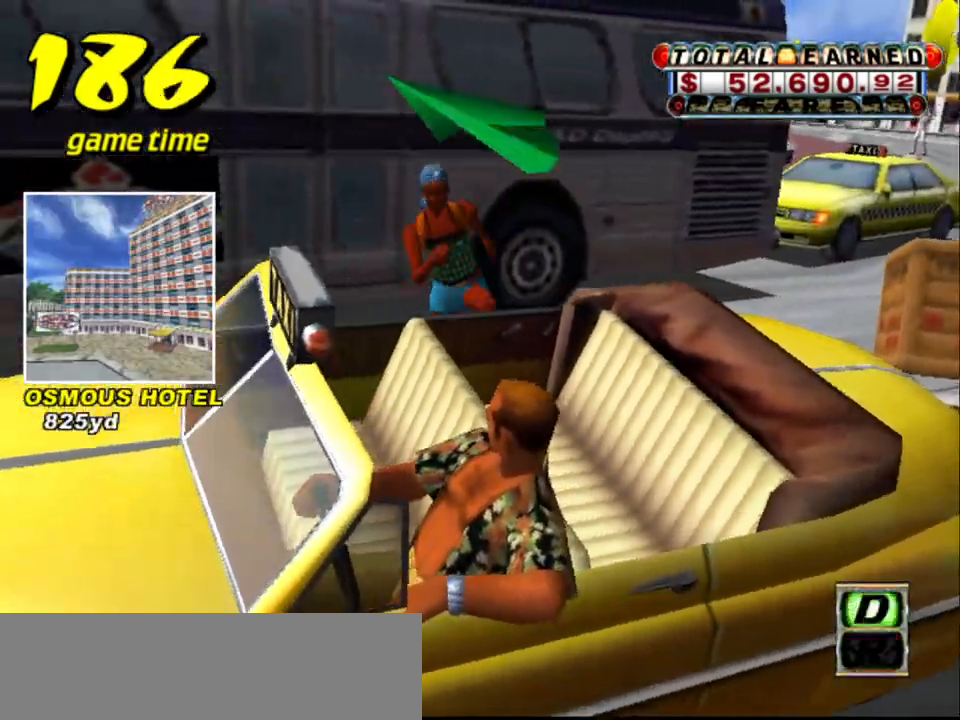
{"keys": [], "events": [[50, "s", "down"], [84, "a", "up"], [84, "s", "up"], [167, "a", "down"], [167, "s", "down"], [217, "a", "up"], [267, "s", "up"]]}
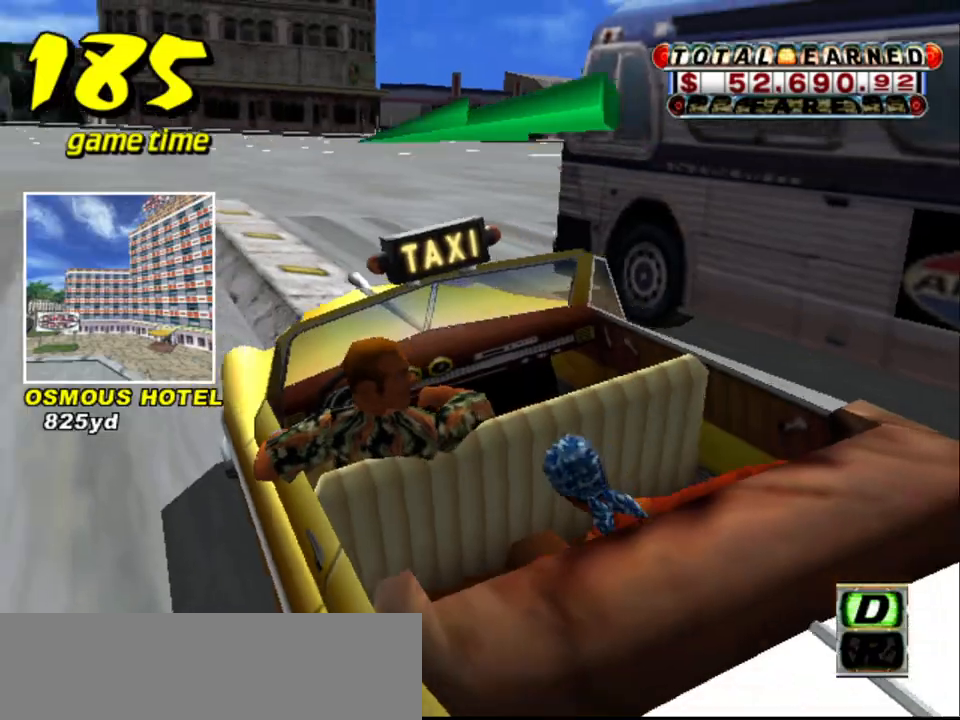
{"keys": ["up"], "events": [[50, "s", "down"], [100, "up", "down"], [150, "s", "up"]]}
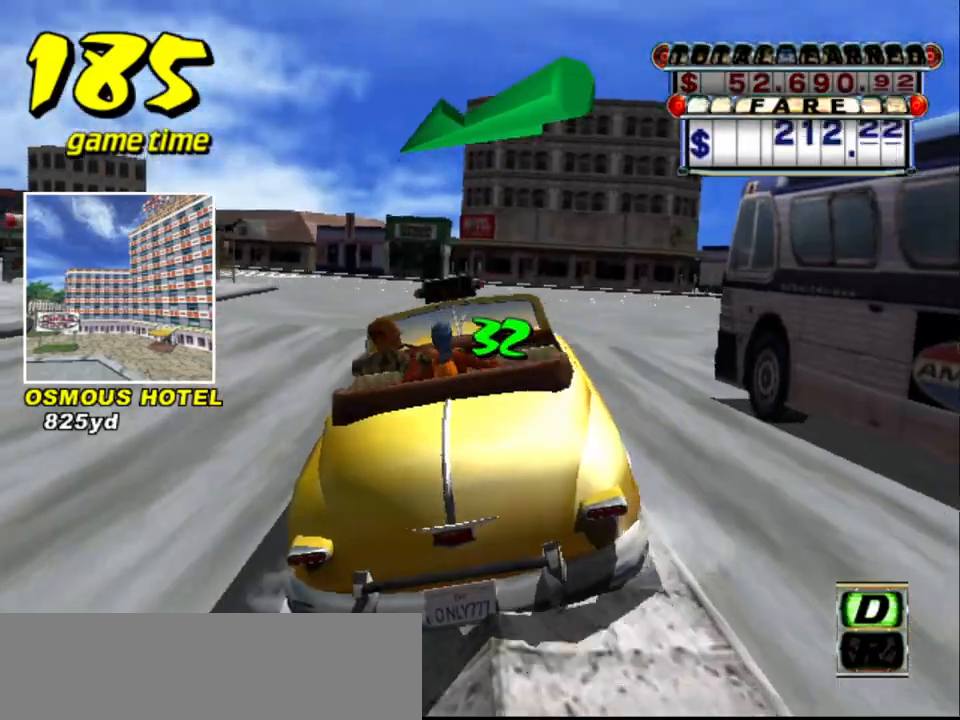
{"keys": ["up"], "events": []}
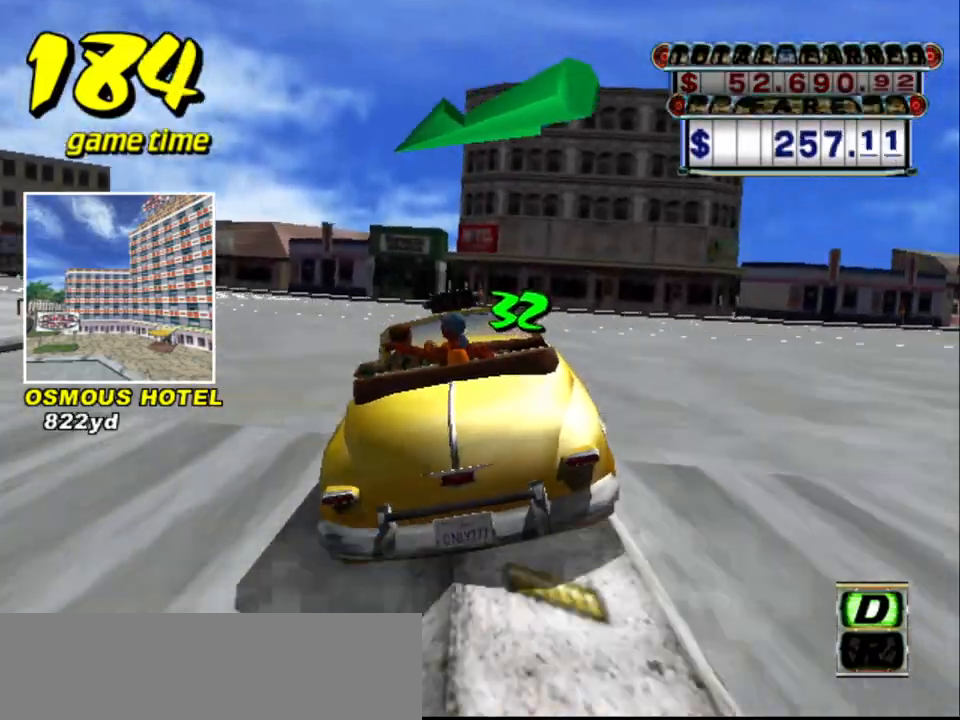
{"keys": ["up"], "events": [[134, "left", "down"], [467, "left", "up"]]}
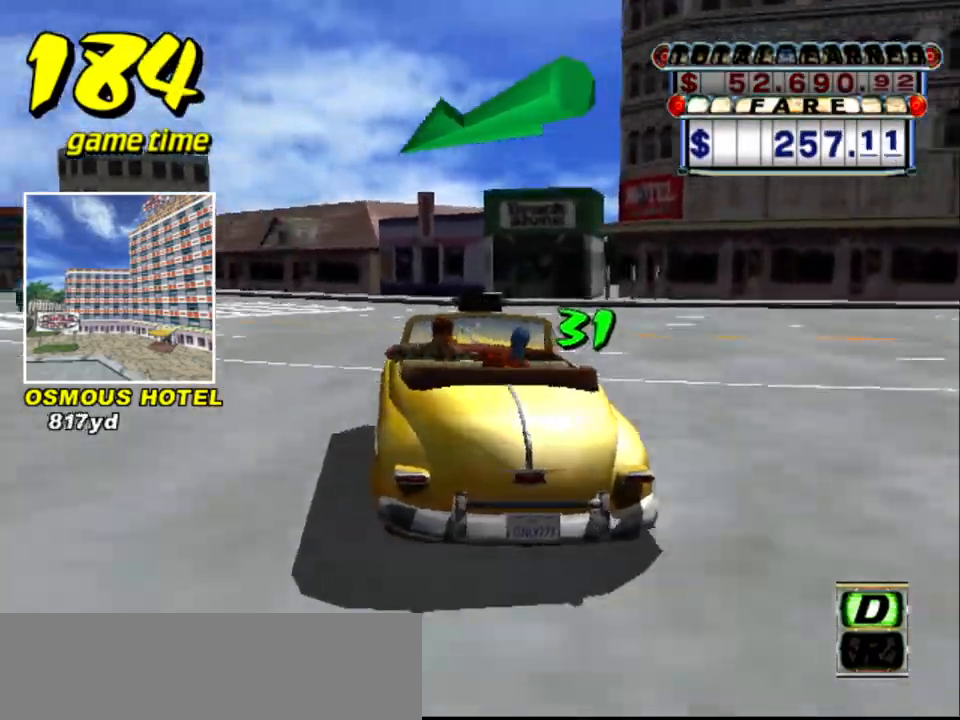
{"keys": [], "events": [[17, "left", "down"], [284, "left", "up"], [284, "up", "up"], [334, "a", "down"], [417, "a", "up"]]}
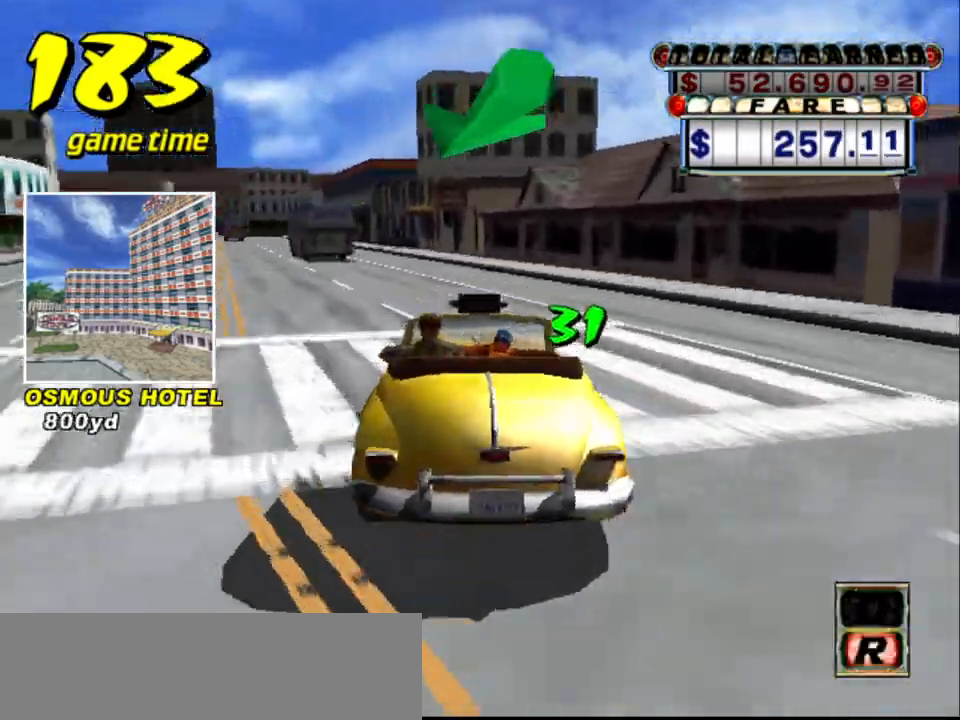
{"keys": ["up"], "events": [[67, "s", "down"], [67, "up", "down"], [117, "left", "down"], [200, "left", "up"], [250, "s", "up"]]}
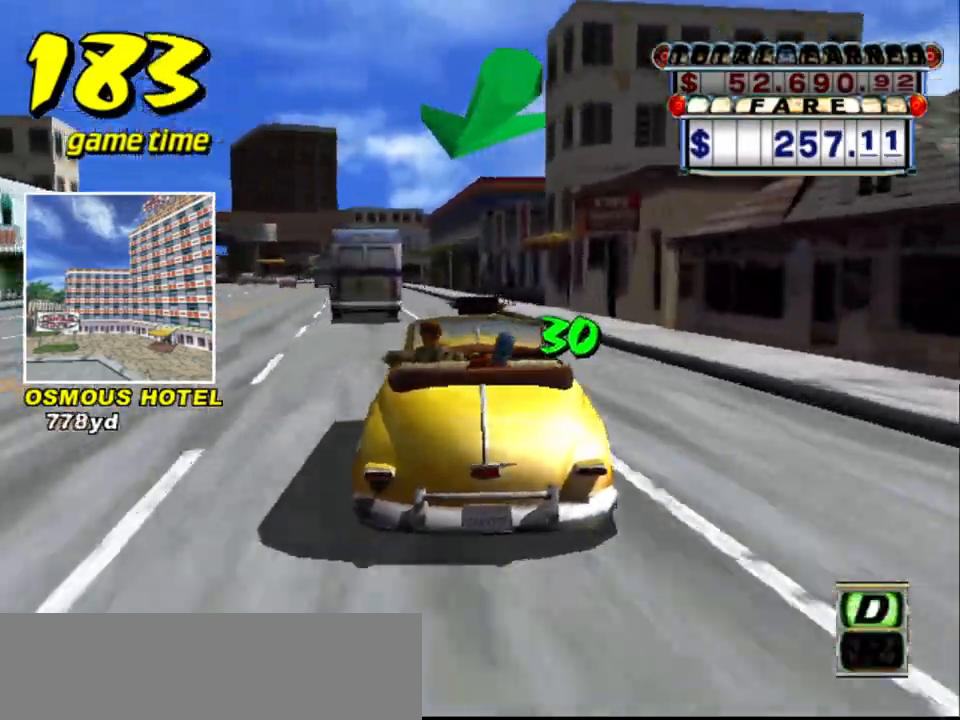
{"keys": ["s", "up"], "events": [[184, "a", "down"], [184, "left", "down"], [284, "up", "up"], [317, "a", "up"], [317, "left", "up"], [450, "s", "down"], [450, "up", "down"]]}
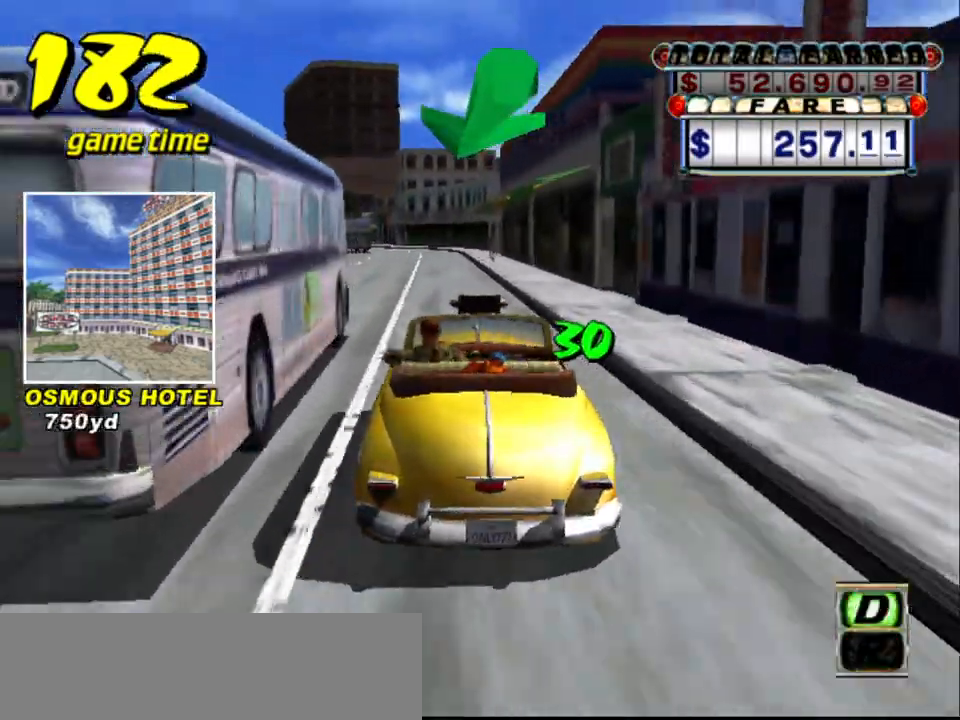
{"keys": ["up"], "events": [[100, "left", "down"], [150, "s", "up"], [200, "left", "up"]]}
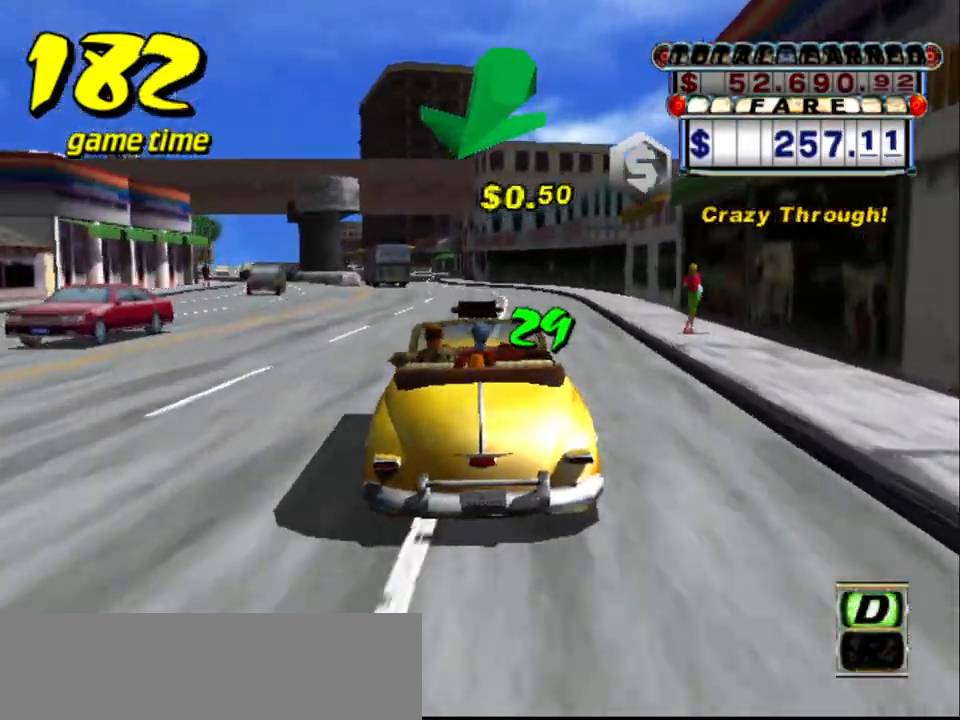
{"keys": ["up"], "events": [[200, "left", "down"], [300, "left", "up"]]}
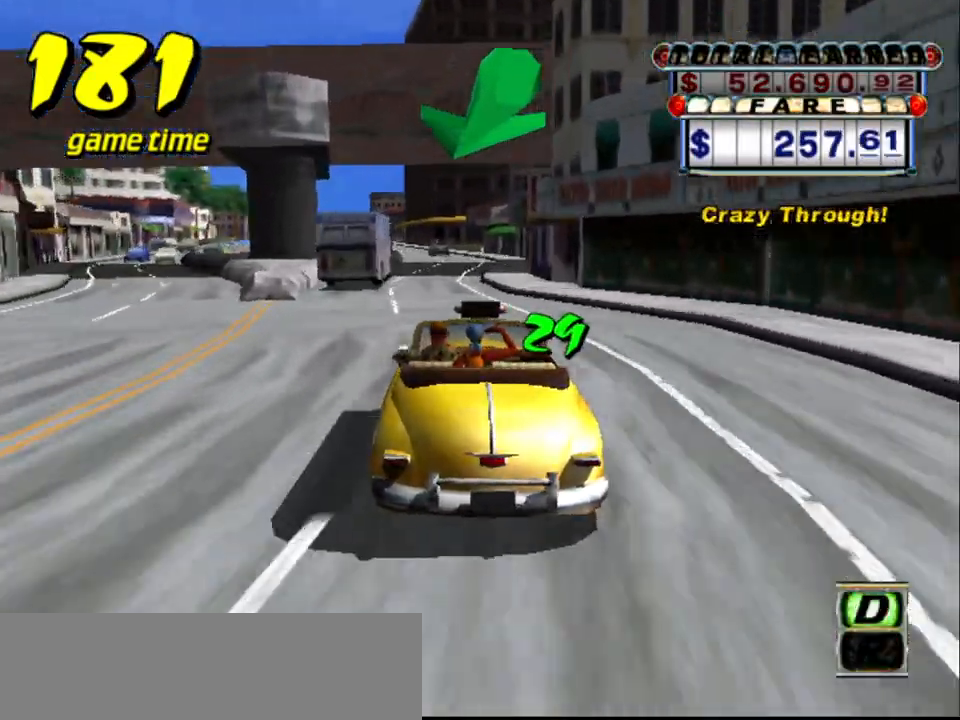
{"keys": ["up"], "events": []}
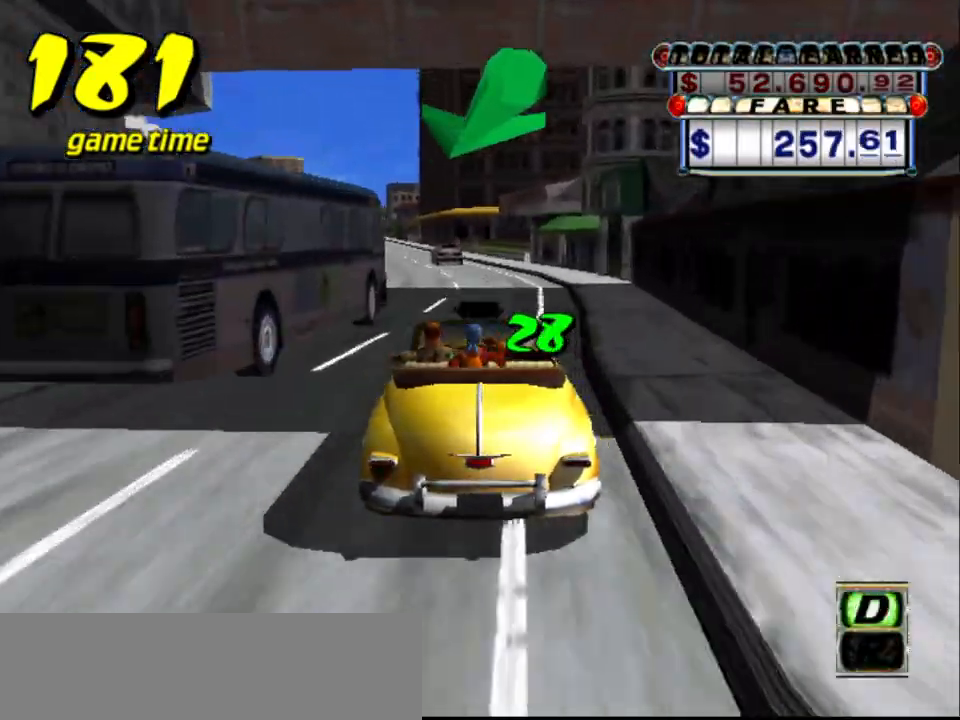
{"keys": ["a"], "events": [[234, "up", "up"], [417, "a", "down"]]}
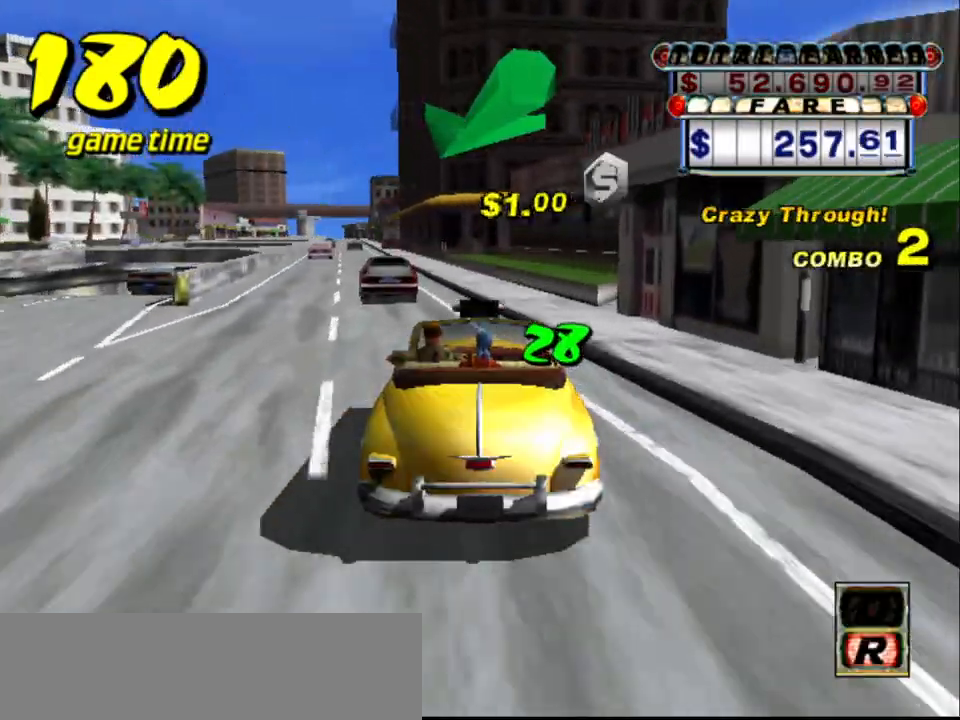
{"keys": ["up"], "events": [[17, "left", "down"], [67, "a", "up"], [67, "left", "up"], [217, "s", "down"], [217, "up", "down"], [300, "left", "down"], [350, "left", "up"], [350, "s", "up"]]}
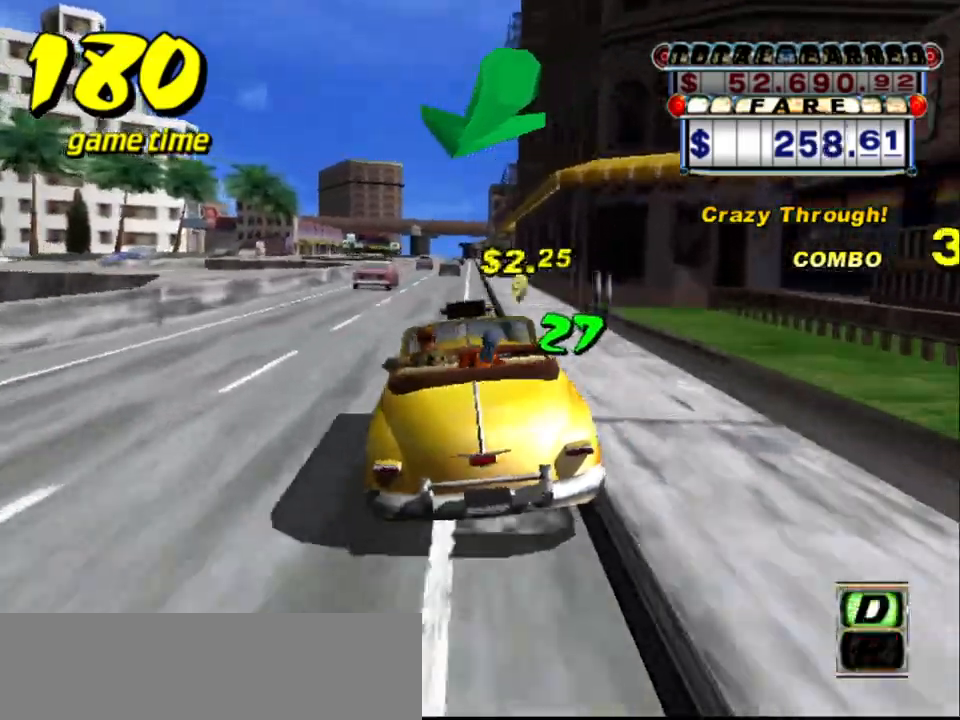
{"keys": [], "events": [[184, "up", "up"]]}
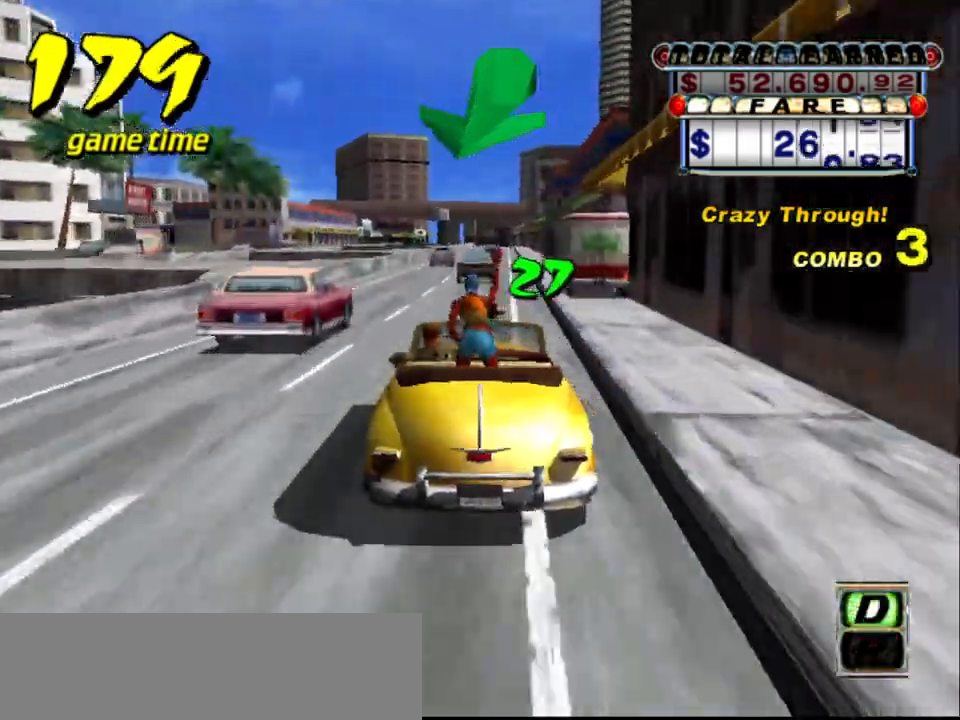
{"keys": ["a"], "events": [[67, "right", "down"], [100, "right", "up"], [384, "a", "down"]]}
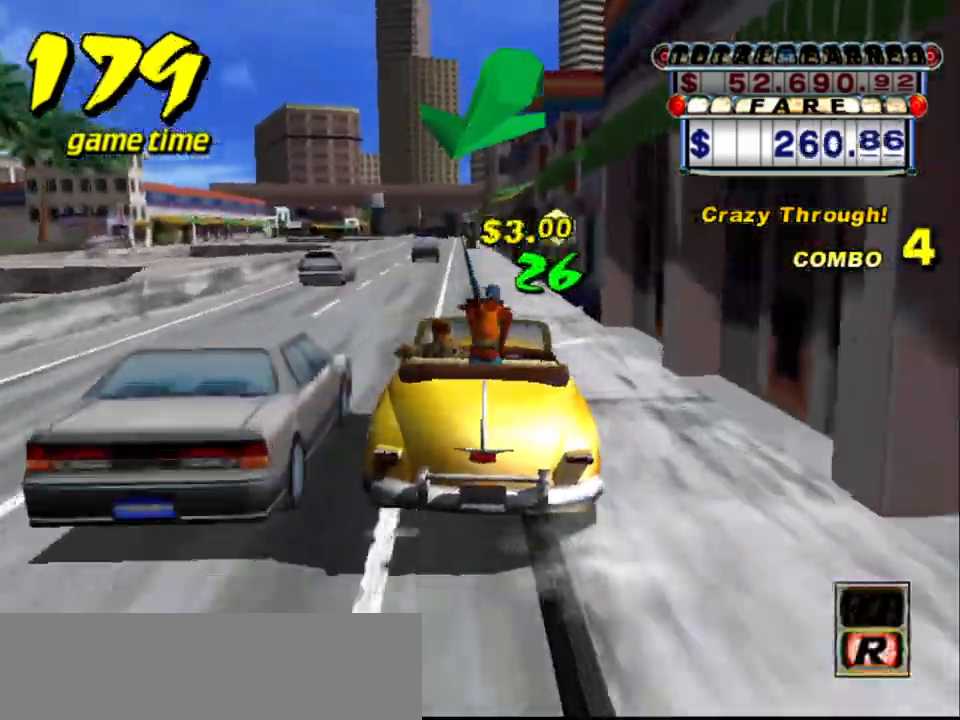
{"keys": ["a"], "events": [[17, "a", "up"], [117, "s", "down"], [167, "up", "down"], [217, "left", "down"], [250, "left", "up"], [250, "s", "up"], [250, "up", "up"], [484, "a", "down"]]}
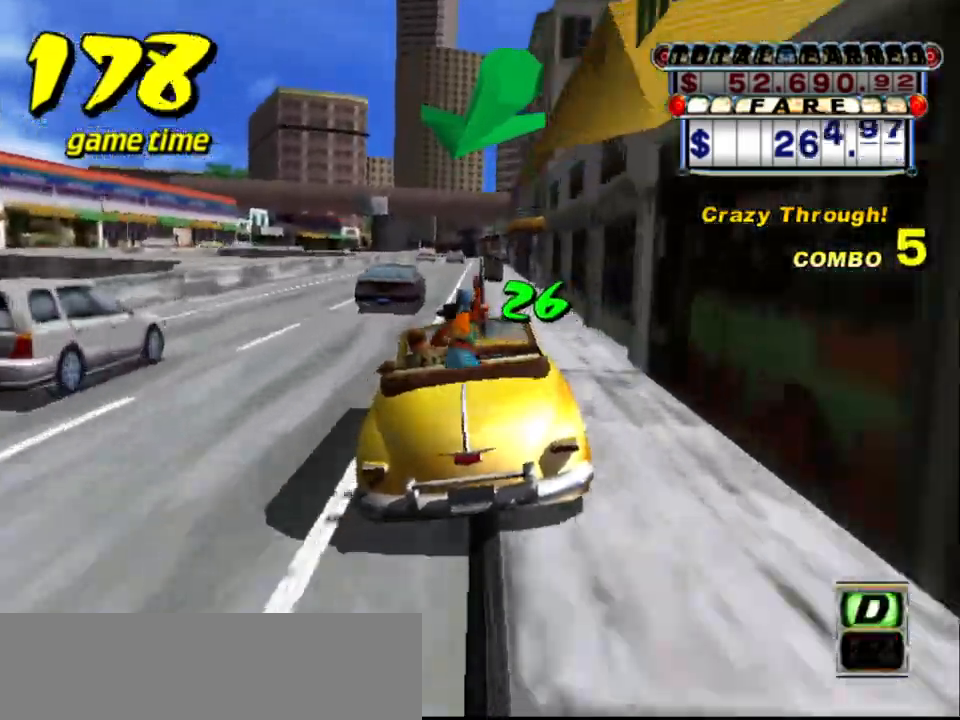
{"keys": ["s", "up"], "events": [[134, "a", "up"], [134, "left", "down"], [184, "left", "up"], [284, "s", "down"], [300, "up", "down"]]}
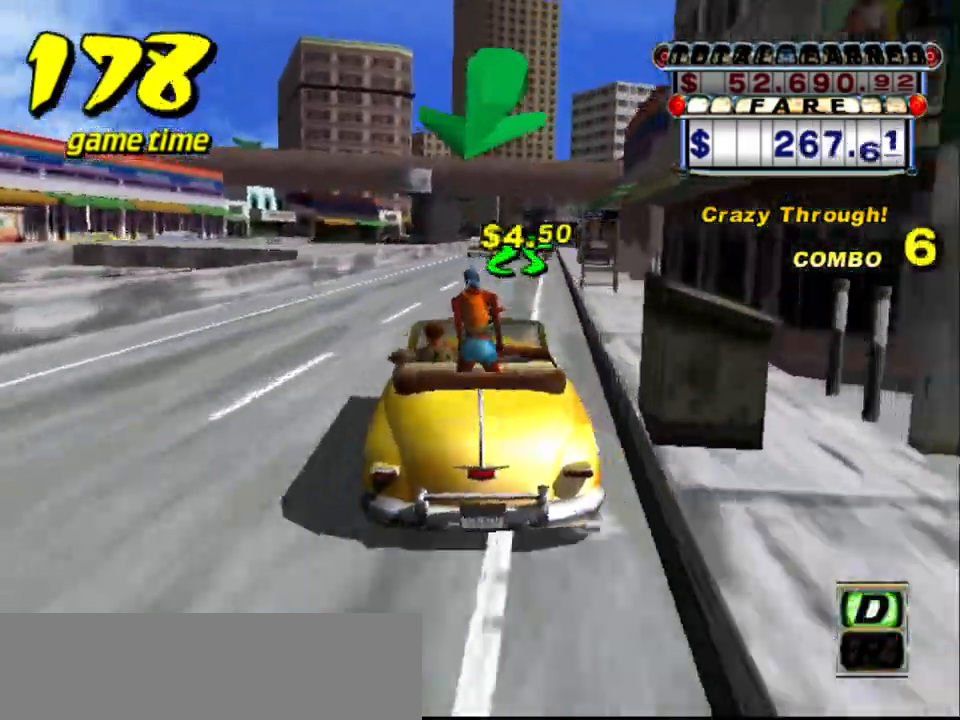
{"keys": ["right", "s", "up"], "events": [[17, "s", "up"], [50, "up", "up"], [150, "a", "down"], [234, "a", "up"], [234, "right", "down"], [284, "right", "up"], [384, "s", "down"], [467, "up", "down"], [500, "right", "down"]]}
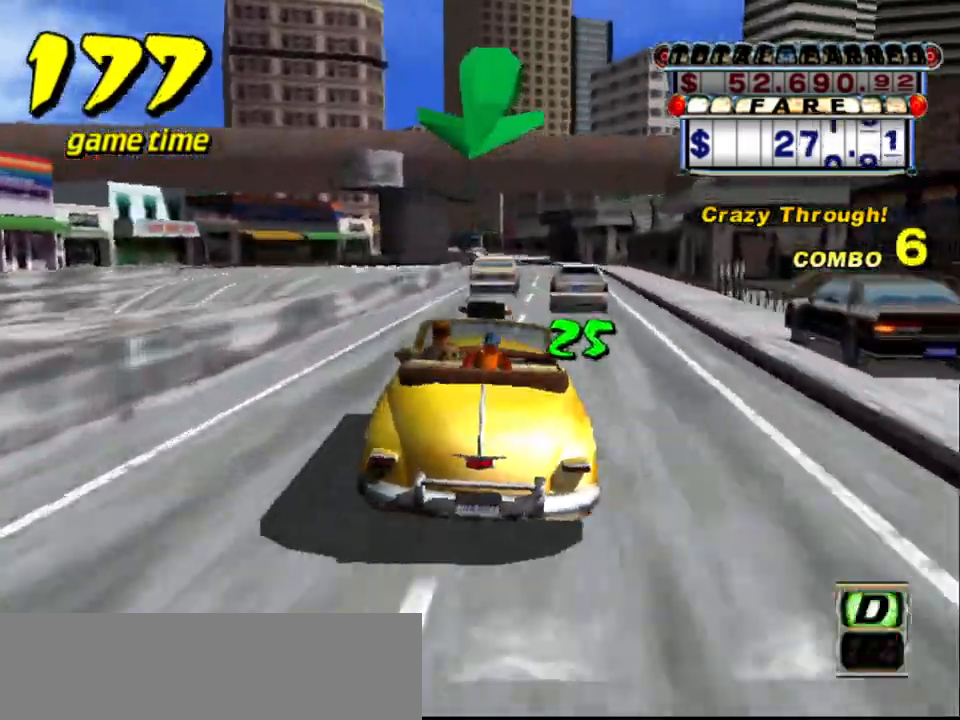
{"keys": [], "events": [[17, "s", "up"], [67, "right", "up"], [117, "up", "up"], [167, "right", "down"], [250, "a", "down"], [250, "right", "up"], [350, "a", "up"]]}
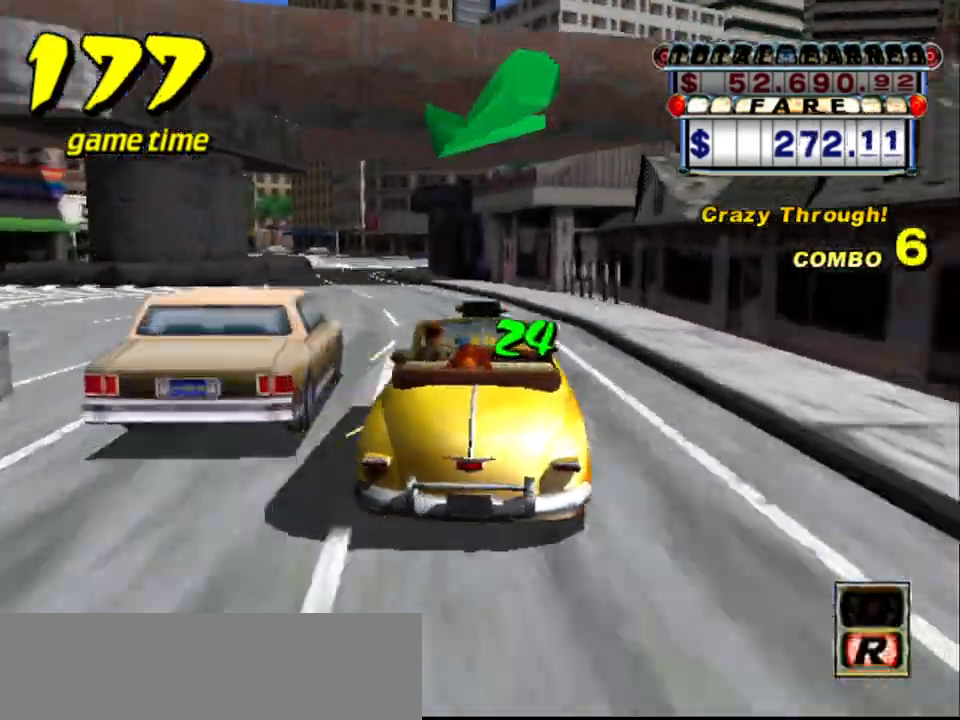
{"keys": ["a"], "events": [[34, "left", "down"], [34, "s", "down"], [134, "s", "up"], [184, "left", "up"], [500, "a", "down"]]}